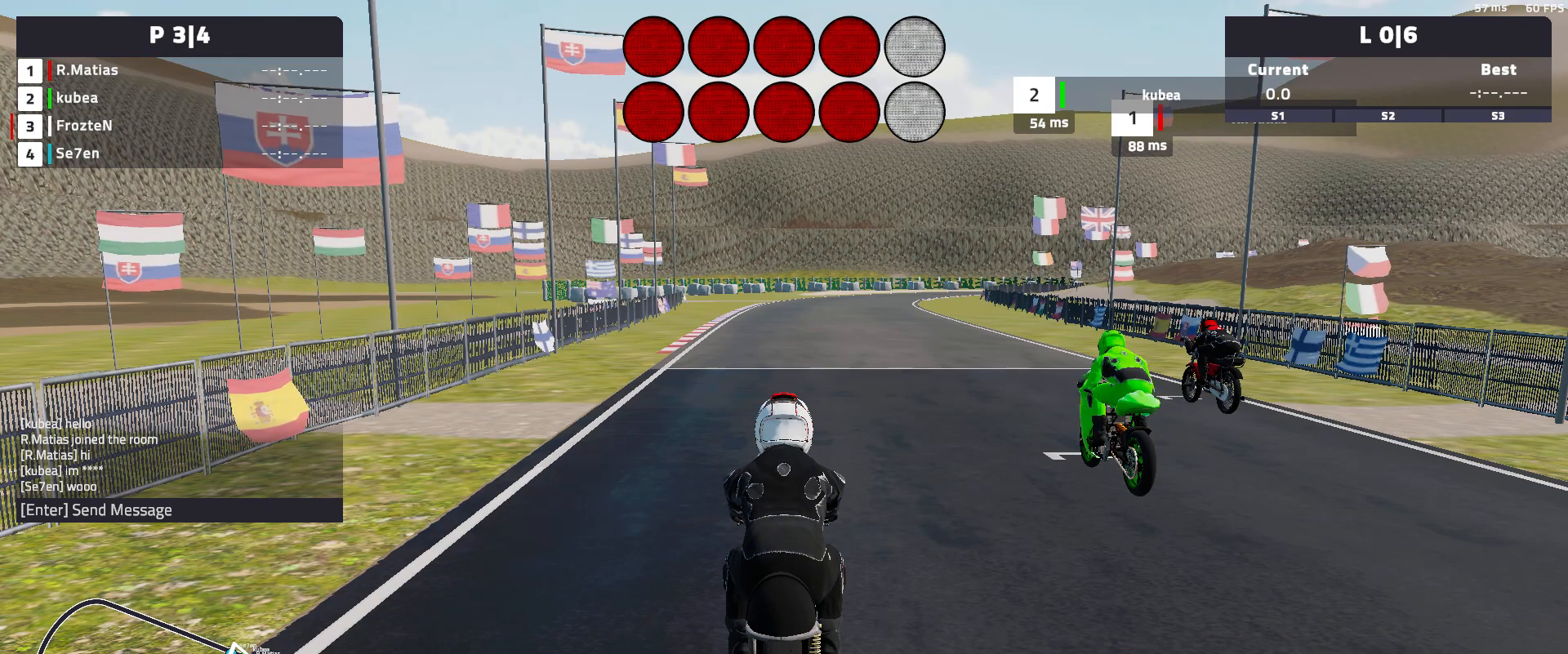
Gameplay with a controller (Xbox layout); each line is a JSON object with the inputs held at the frame after it. "events" lists button and stick changes between this image and that frame as [ms after this image, input, new state], when the widget could be followed in between. Not read: right_stick.
{"buttons": ["R2"], "left_stick": "center", "events": [[267, "R2", "down"]]}
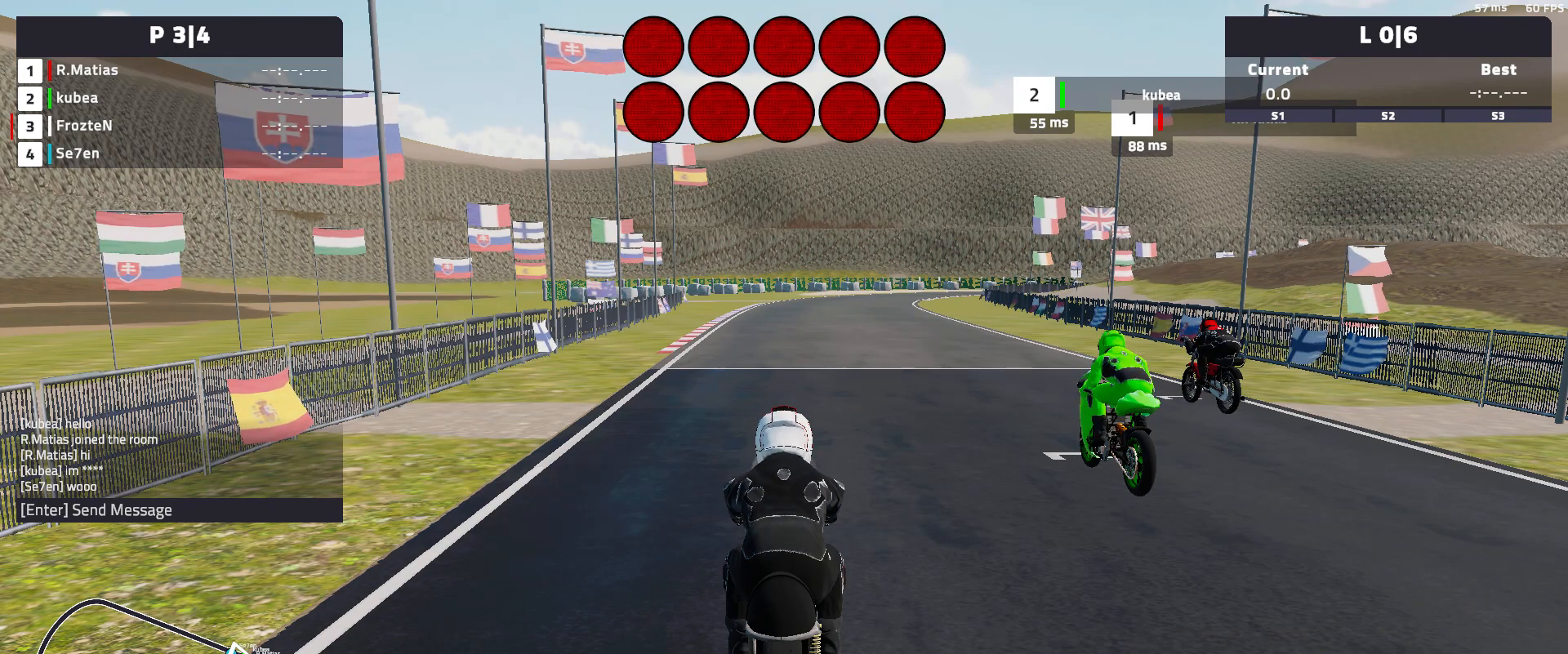
{"buttons": ["R2"], "left_stick": "center", "events": []}
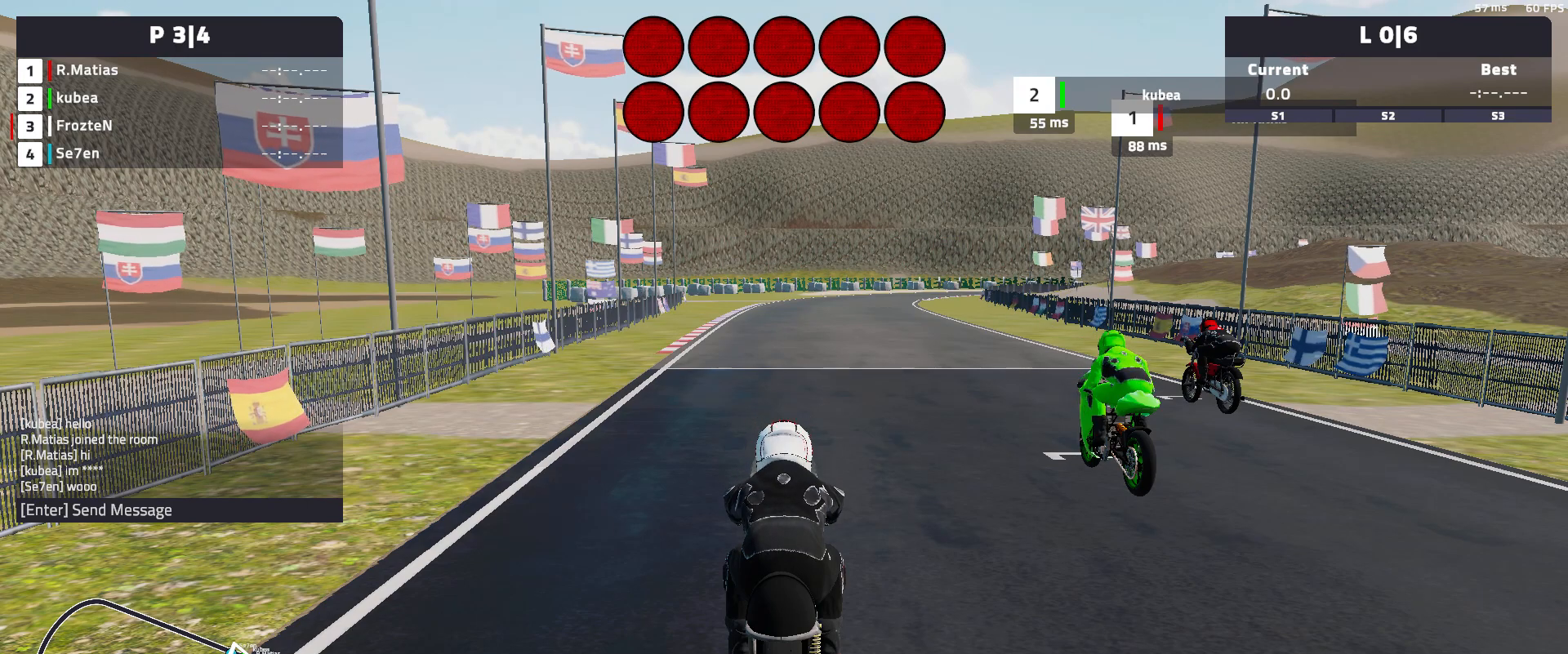
{"buttons": ["R2"], "left_stick": "center", "events": []}
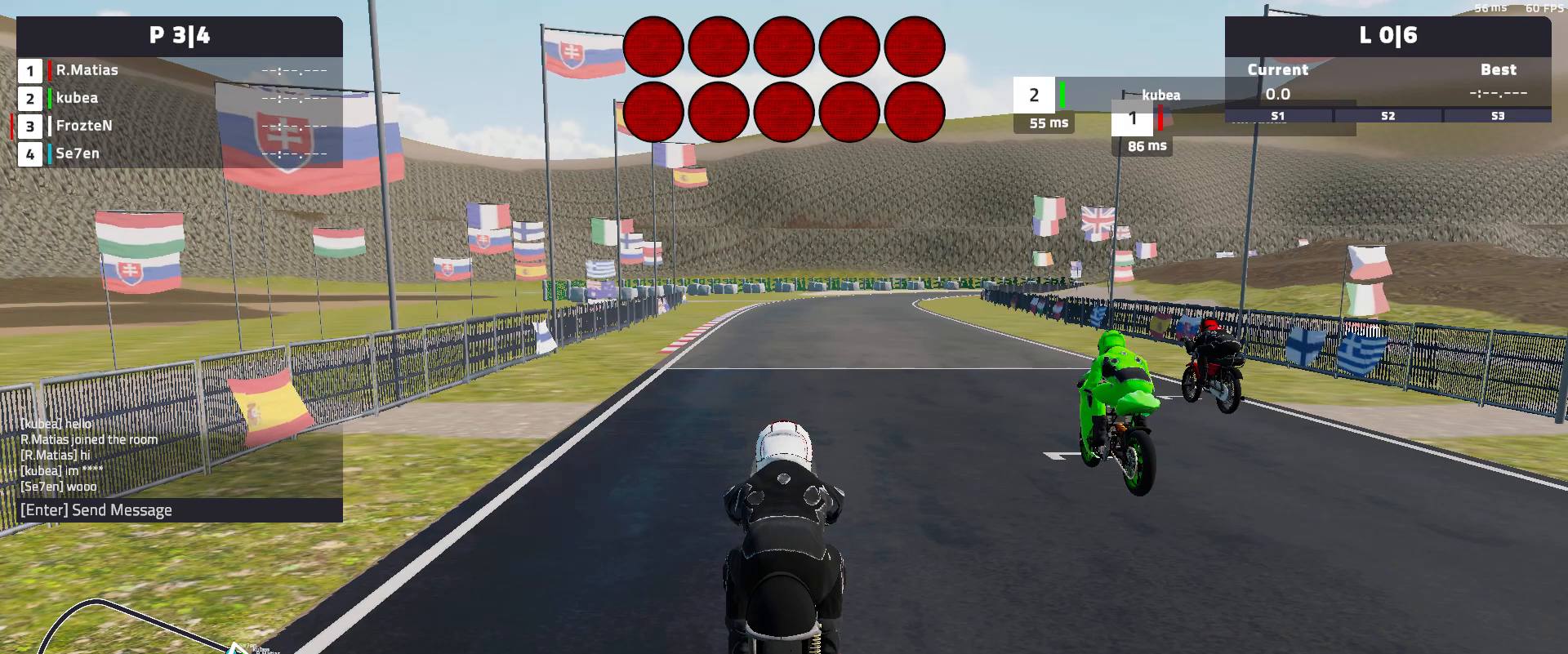
{"buttons": ["R2"], "left_stick": "center", "events": []}
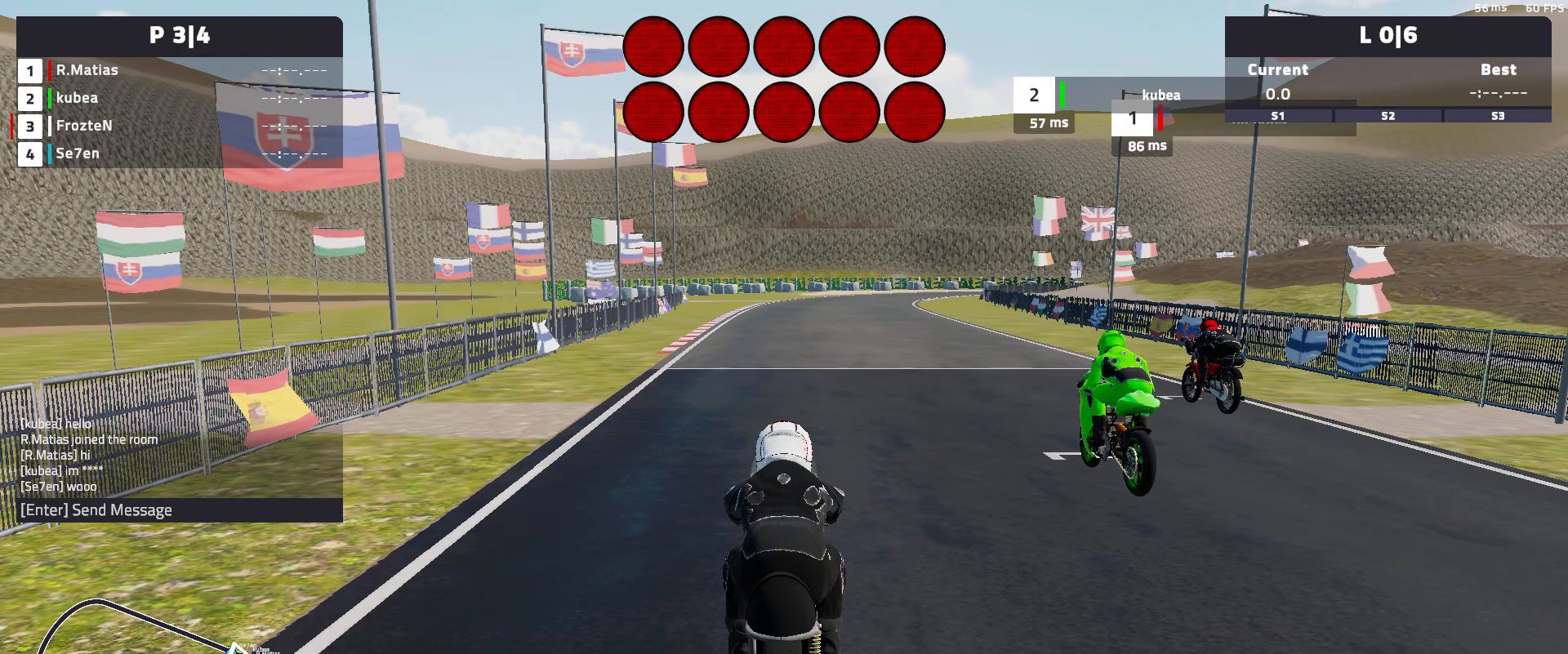
{"buttons": ["R2"], "left_stick": "left", "events": [[100, "left_stick", "left"]]}
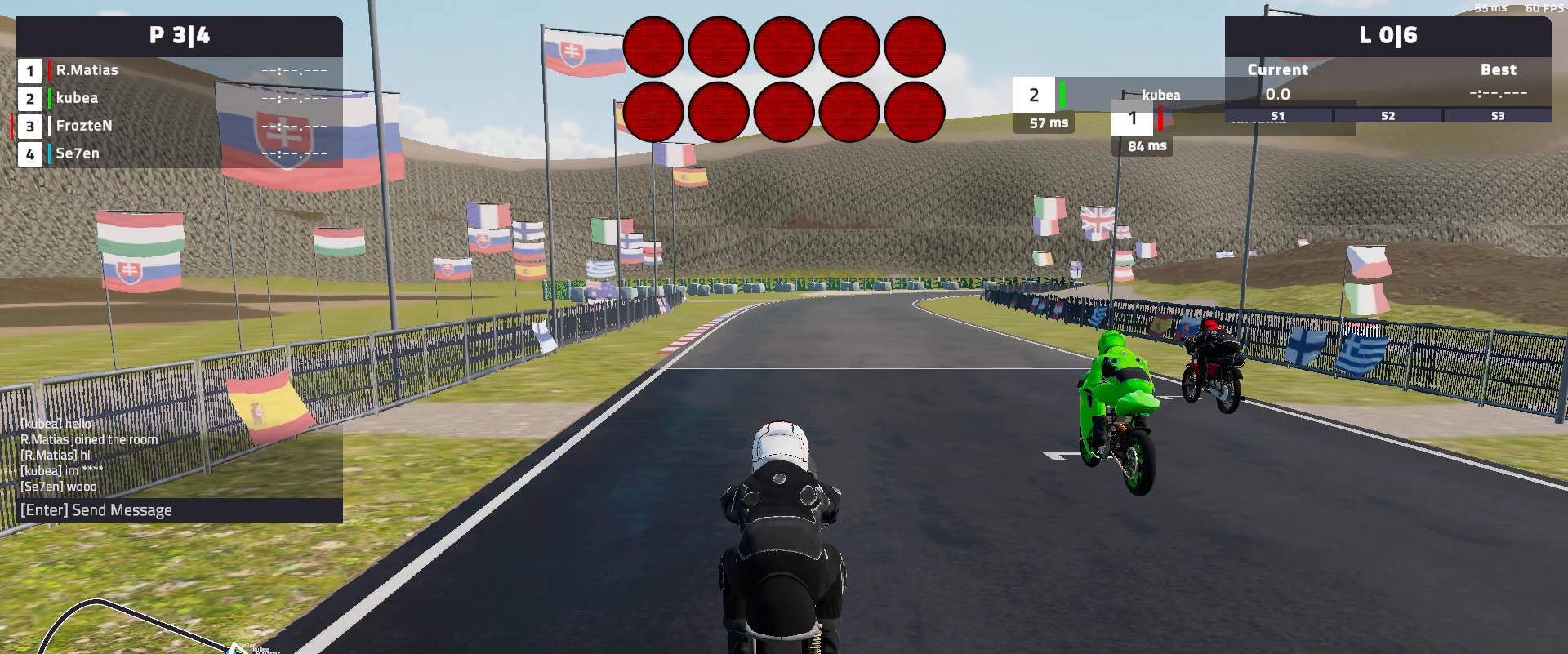
{"buttons": ["R2"], "left_stick": "left", "events": []}
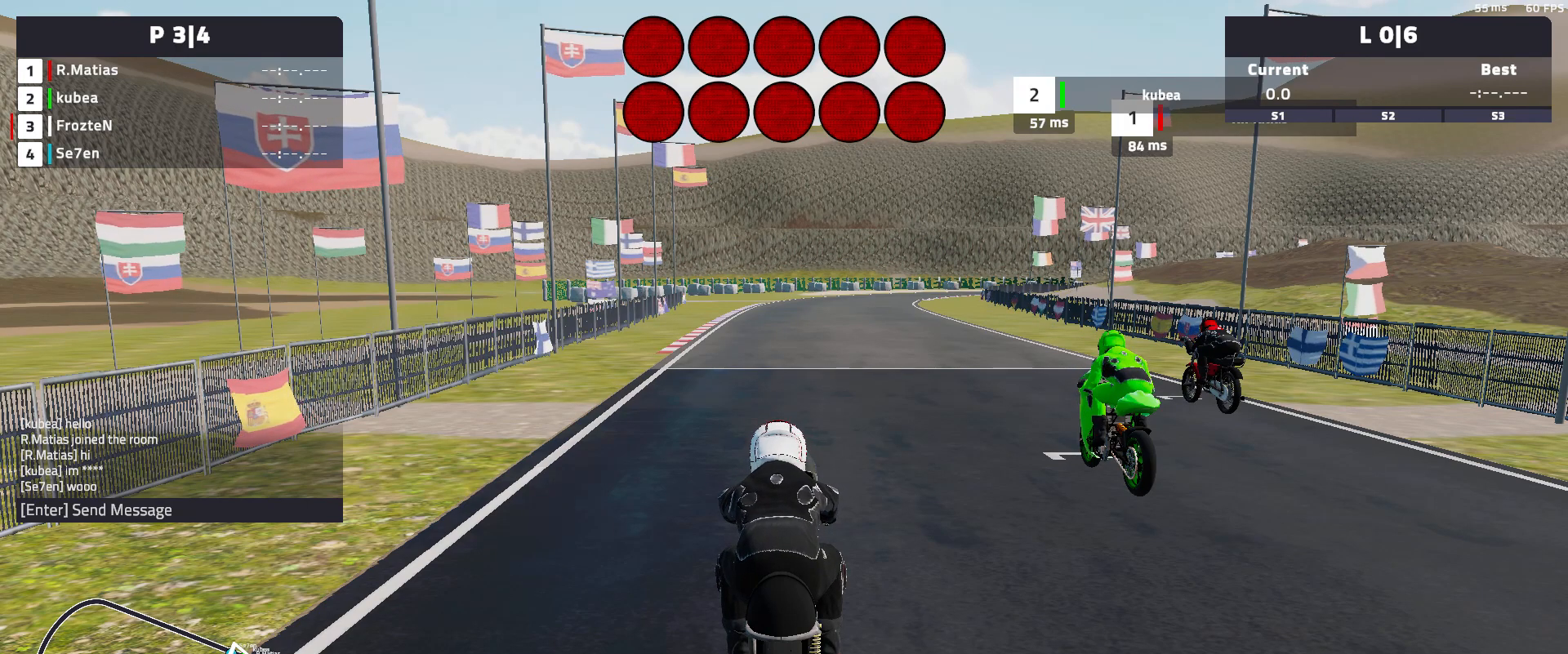
{"buttons": ["R2"], "left_stick": "left", "events": []}
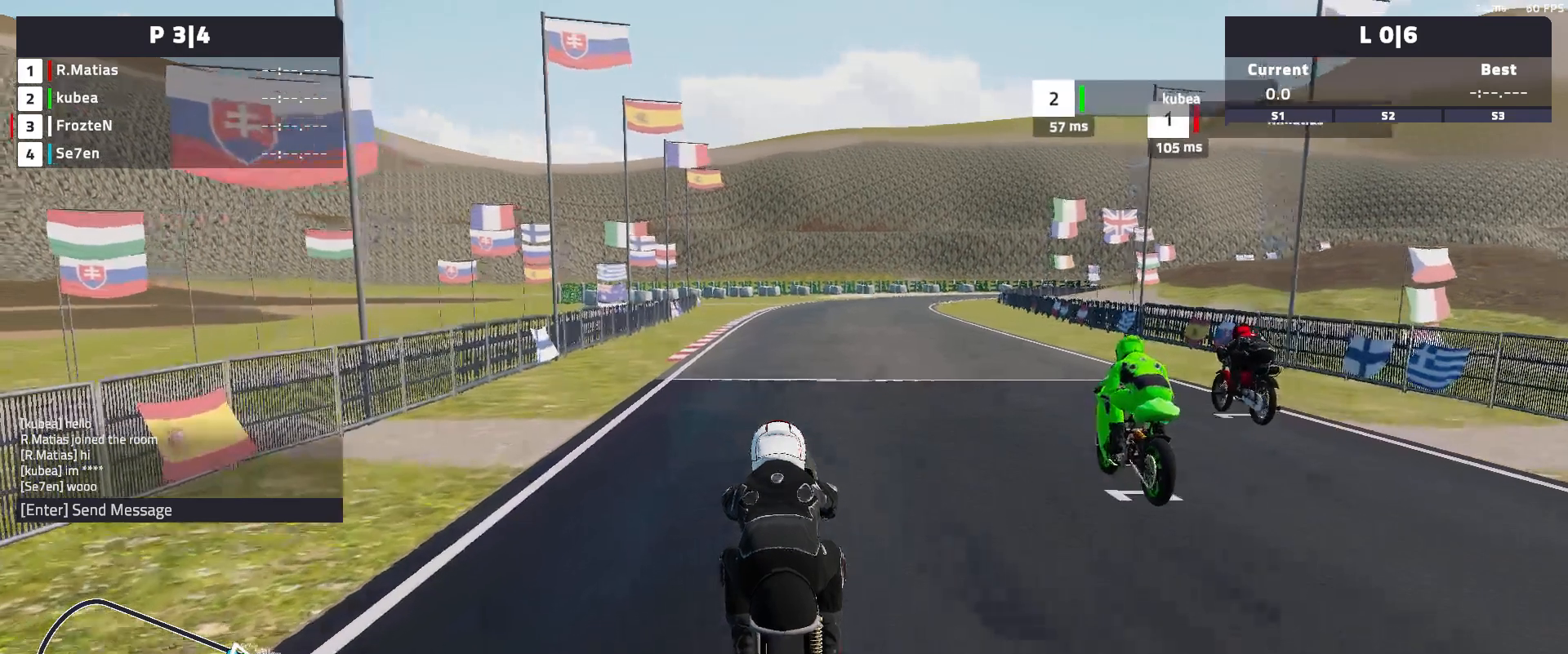
{"buttons": ["R2"], "left_stick": "left", "events": []}
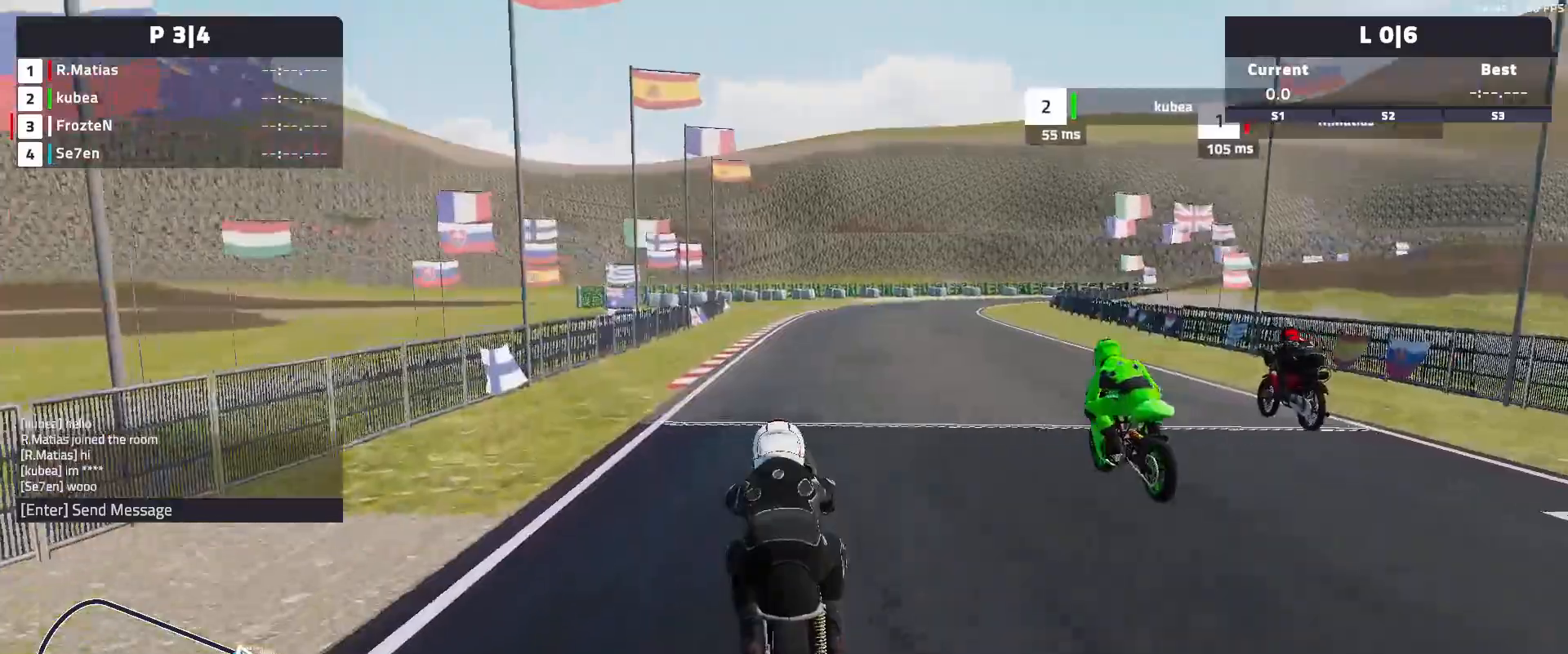
{"buttons": ["R2"], "left_stick": "center", "events": [[383, "left_stick", "center"]]}
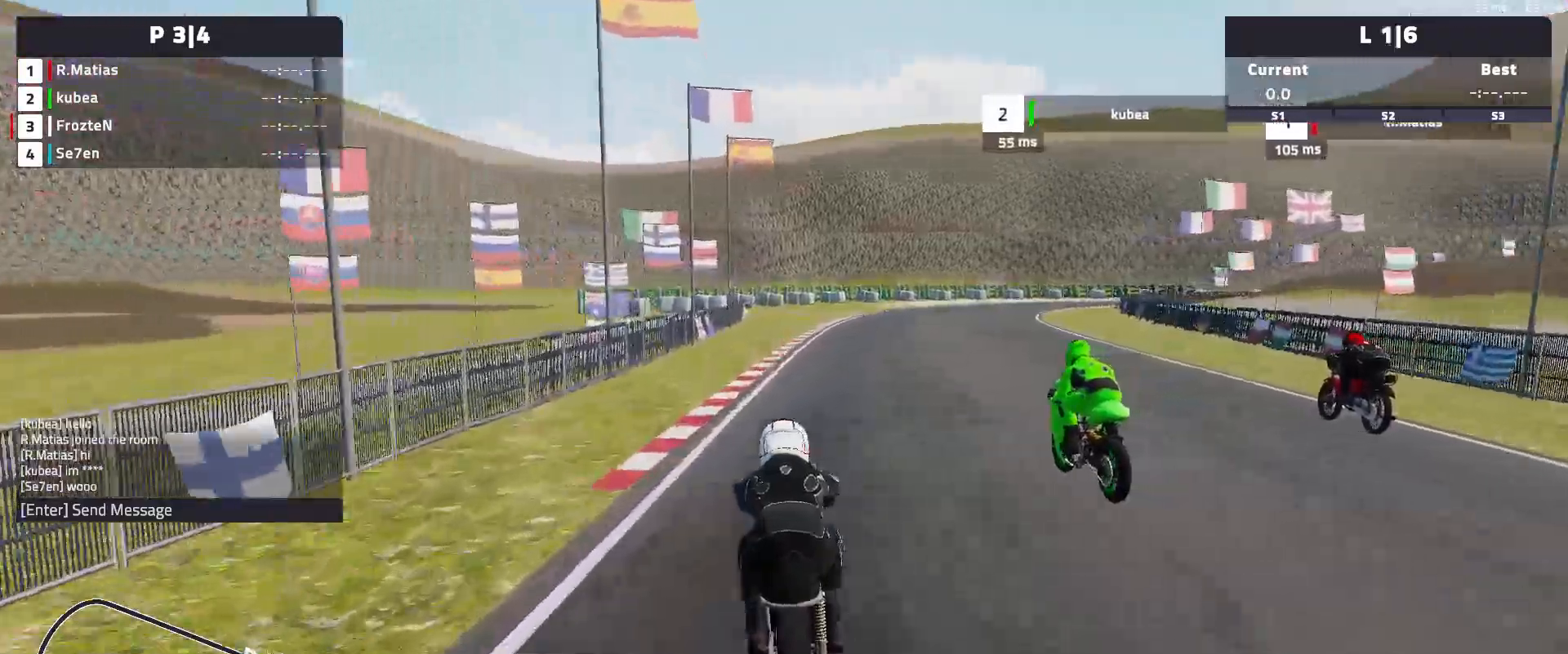
{"buttons": ["R2"], "left_stick": "right", "events": [[83, "left_stick", "right"]]}
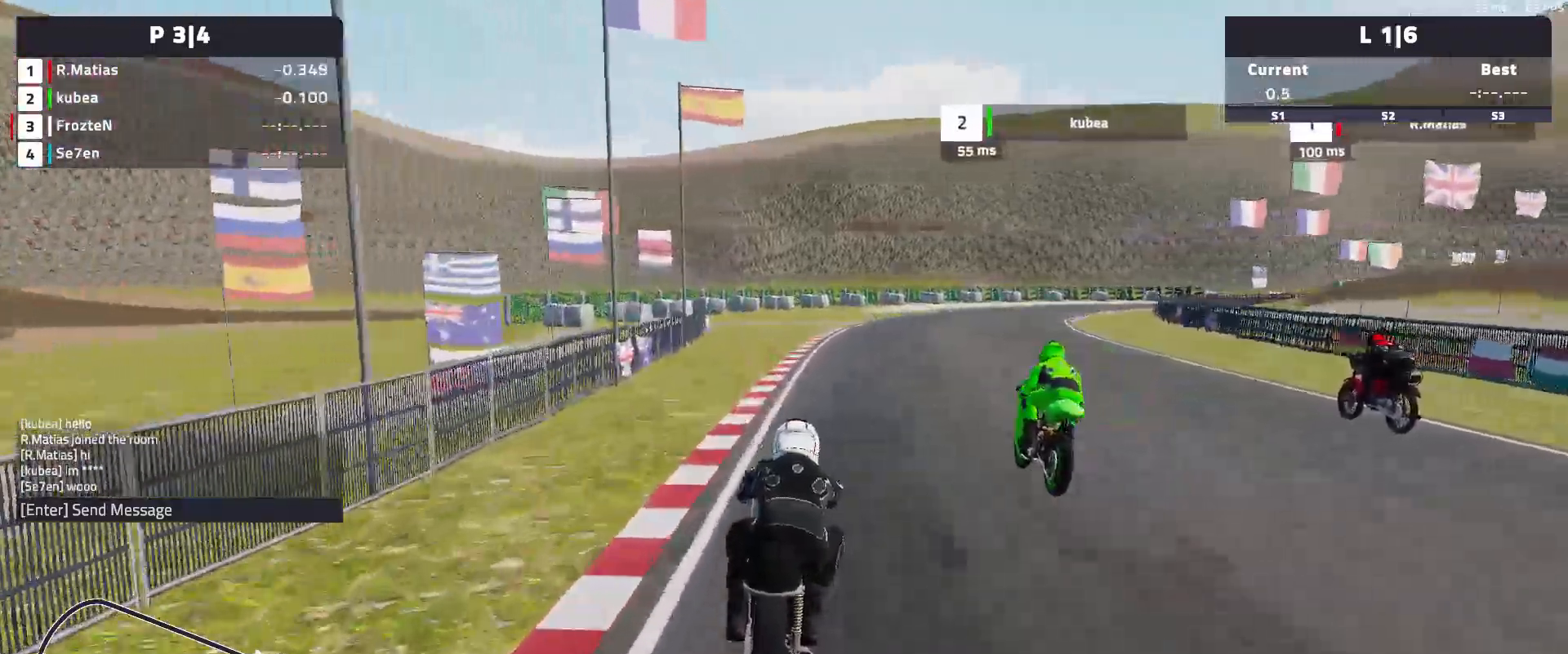
{"buttons": ["R2"], "left_stick": "right", "events": []}
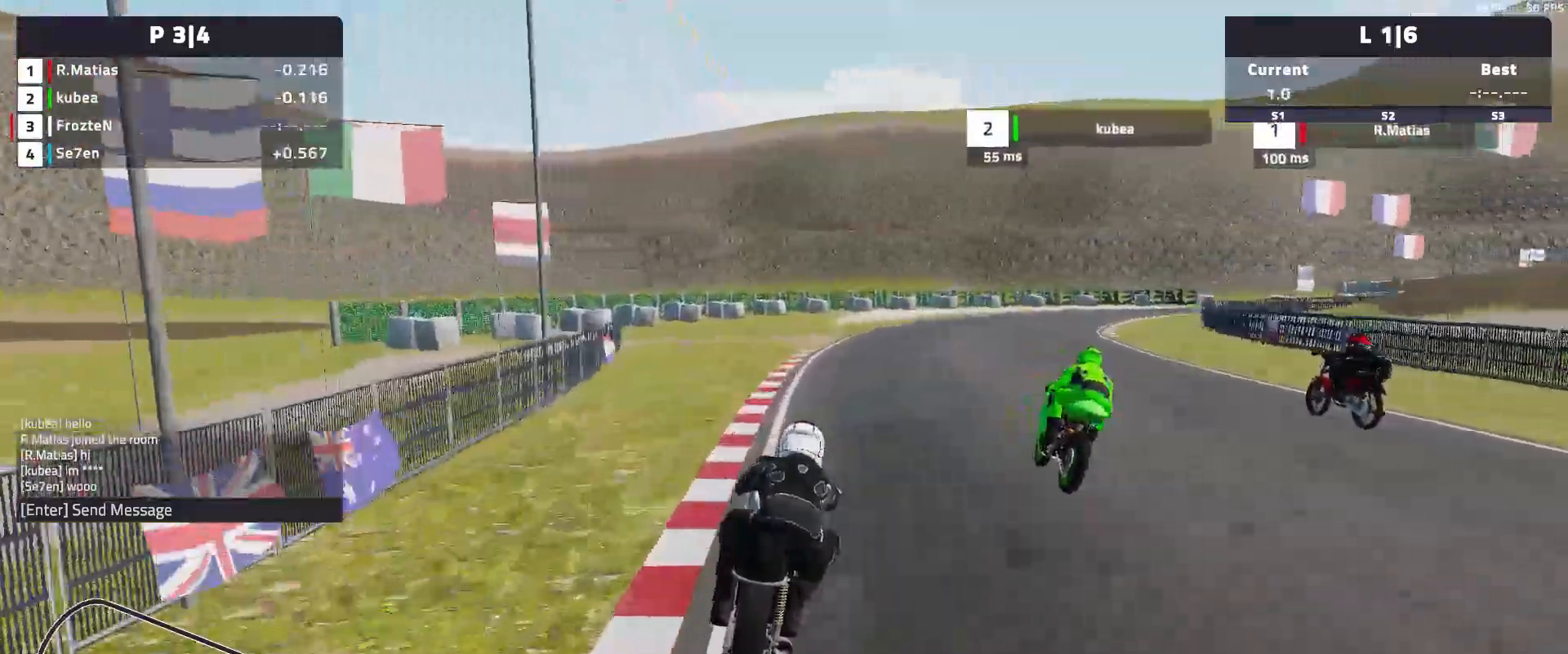
{"buttons": [], "left_stick": "right"}
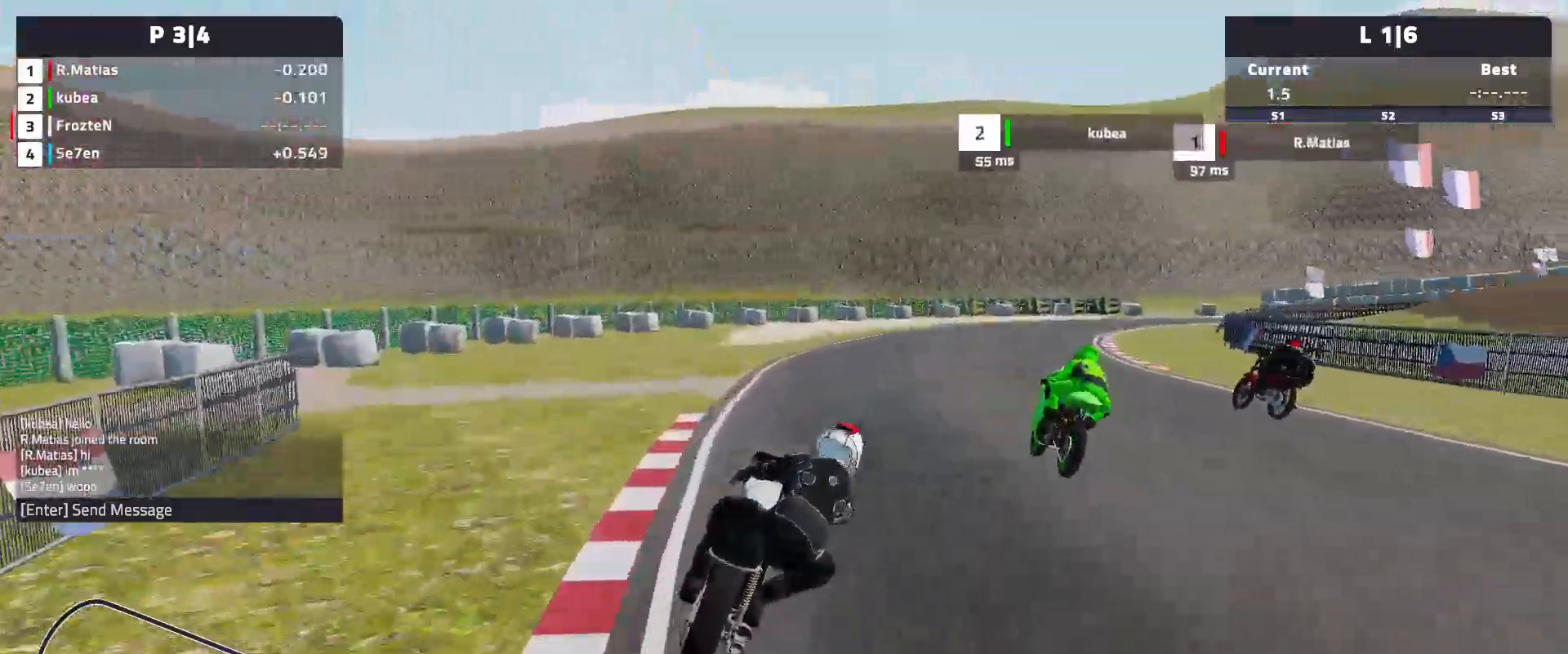
{"buttons": ["R2"], "left_stick": "right", "events": [[33, "R2", "down"]]}
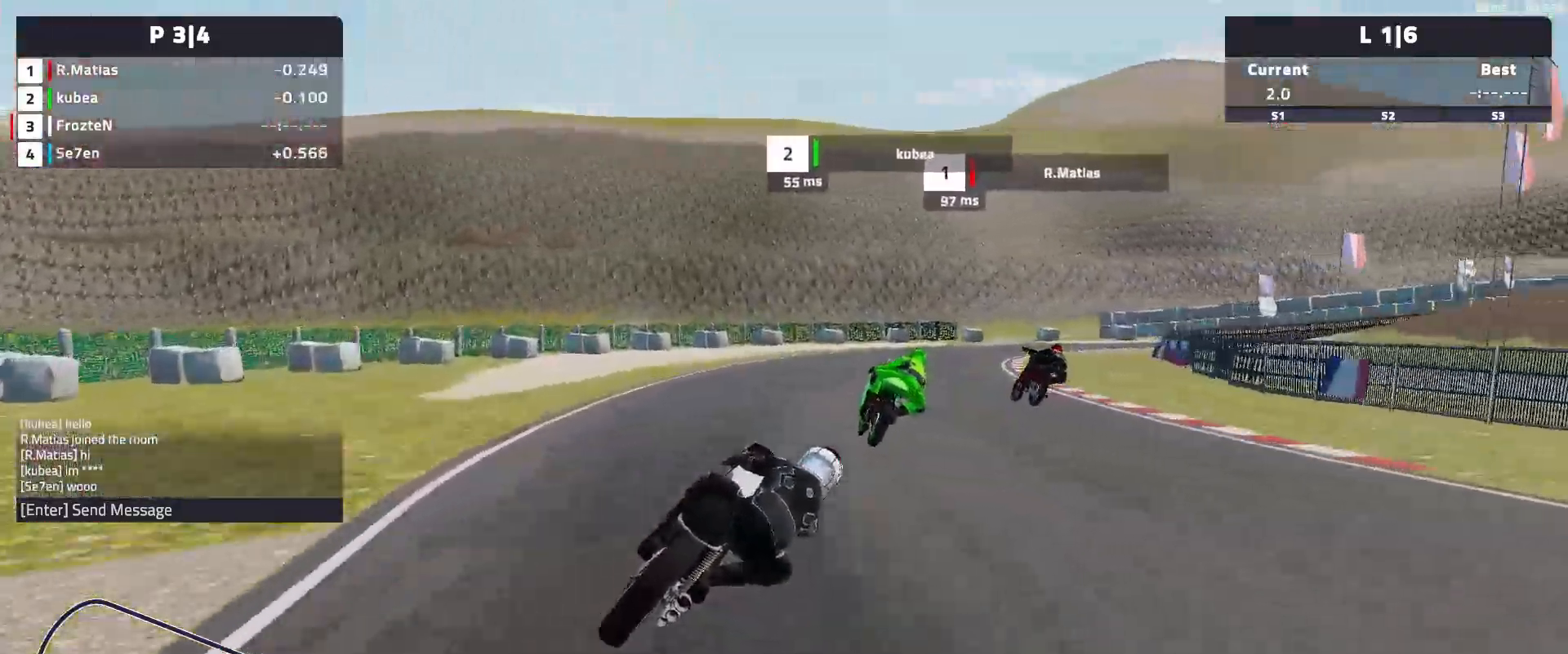
{"buttons": ["R2"], "left_stick": "right", "events": []}
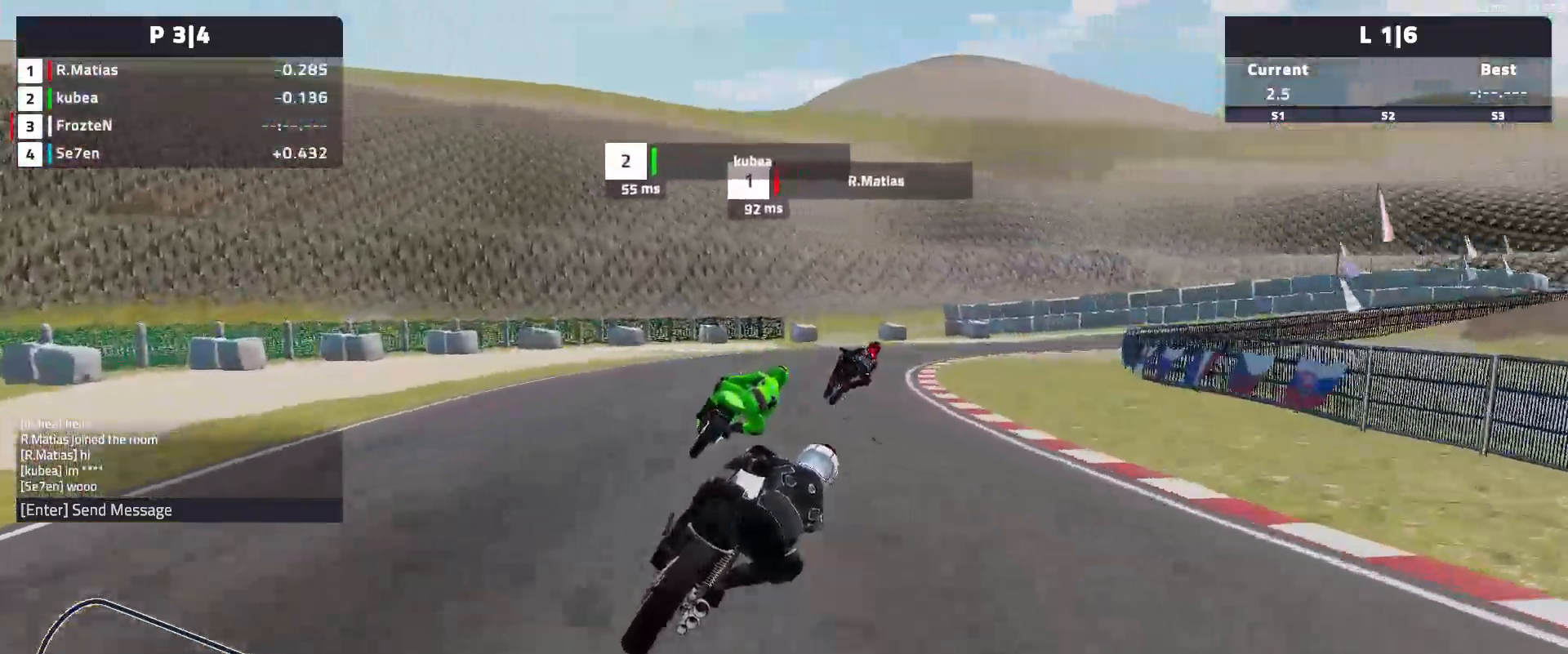
{"buttons": [], "left_stick": "right", "events": [[83, "R2", "up"], [150, "L2", "down"], [483, "L2", "up"]]}
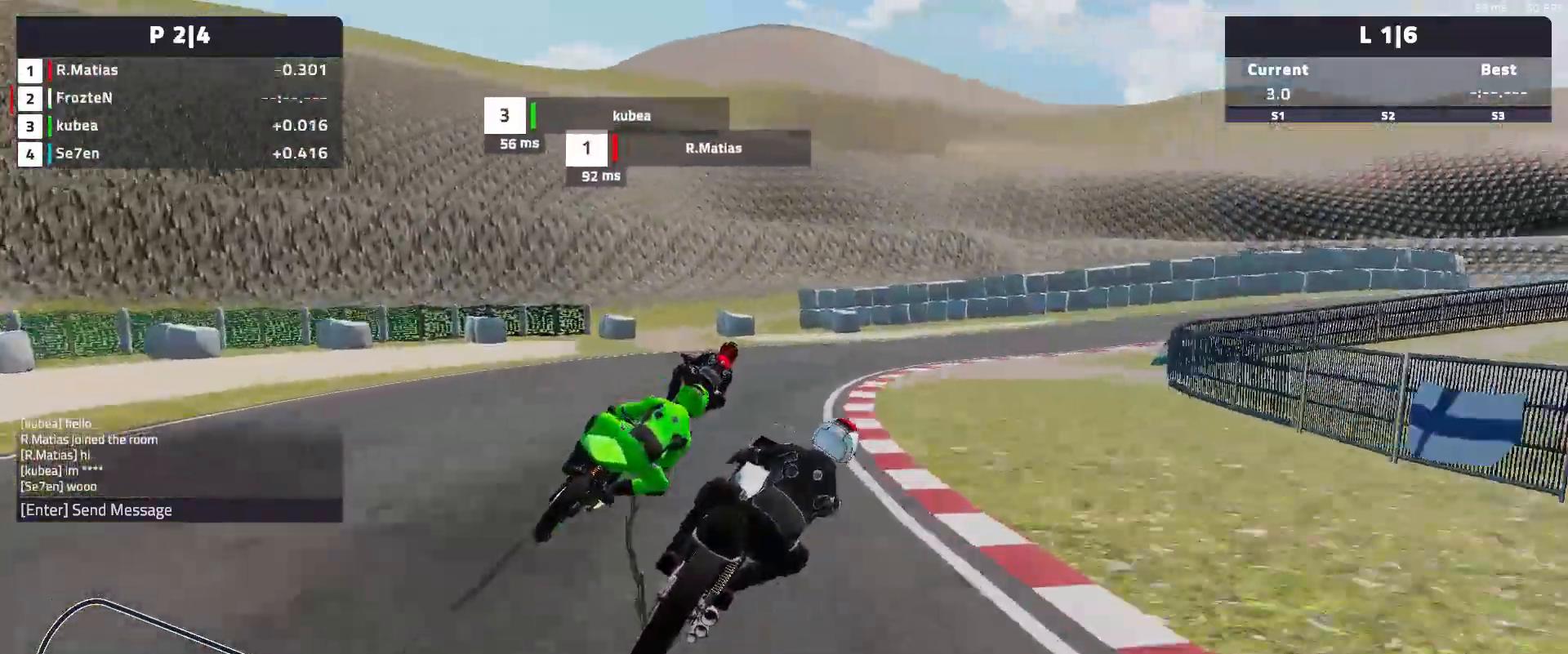
{"buttons": [], "left_stick": "right", "events": [[83, "L2", "down"], [100, "left_stick", "center"], [183, "left_stick", "right"], [450, "L2", "up"]]}
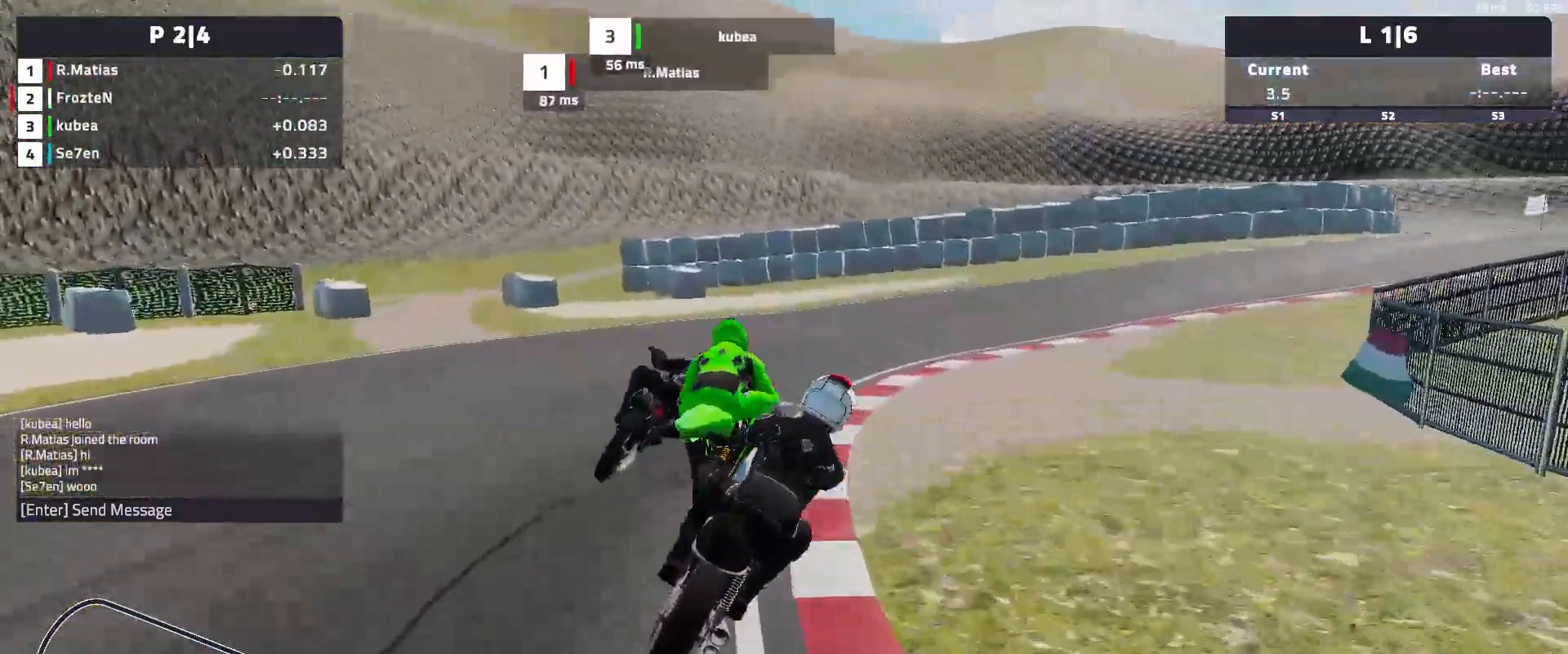
{"buttons": ["R2"], "left_stick": "center", "events": [[150, "R2", "down"], [383, "left_stick", "center"]]}
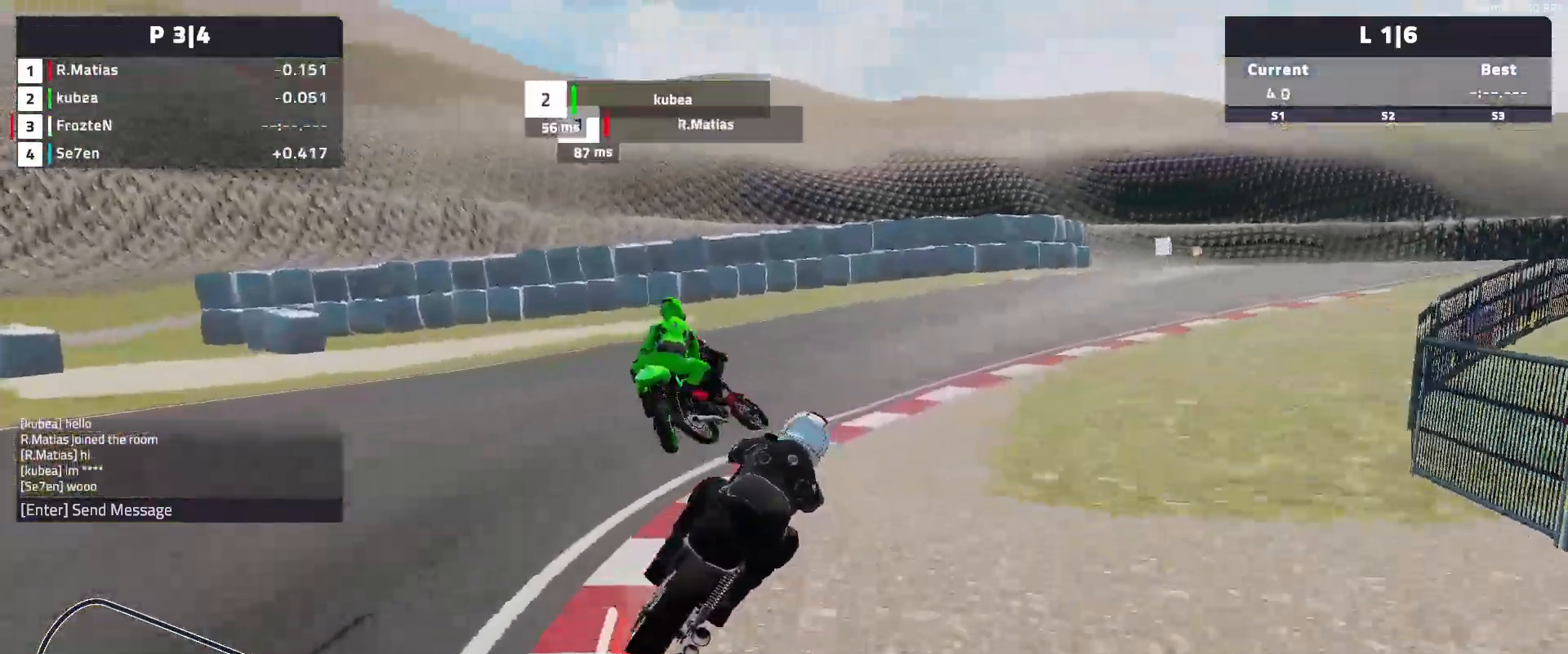
{"buttons": ["R2"], "left_stick": "right", "events": [[17, "left_stick", "right"], [150, "R2", "up"], [367, "R2", "down"]]}
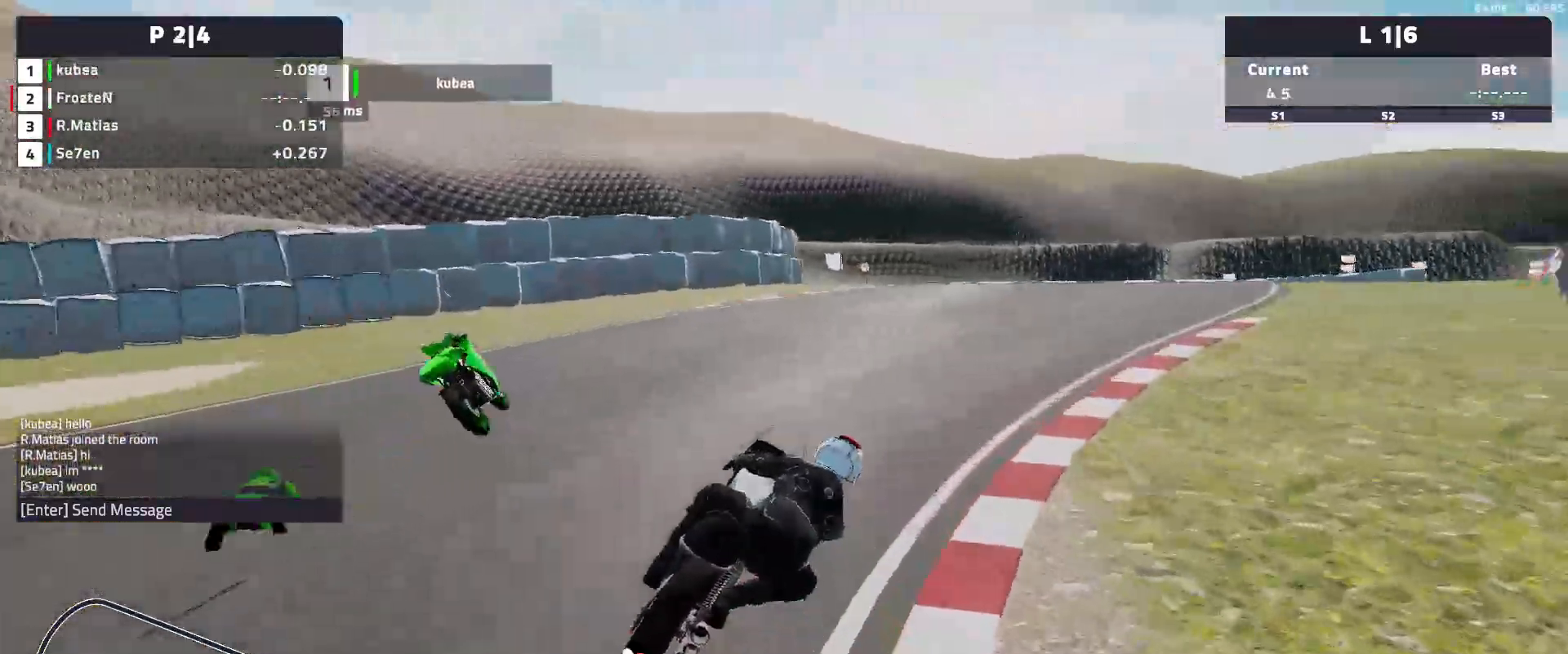
{"buttons": [], "left_stick": "left", "events": [[233, "left_stick", "center"], [283, "left_stick", "left"], [483, "R2", "up"]]}
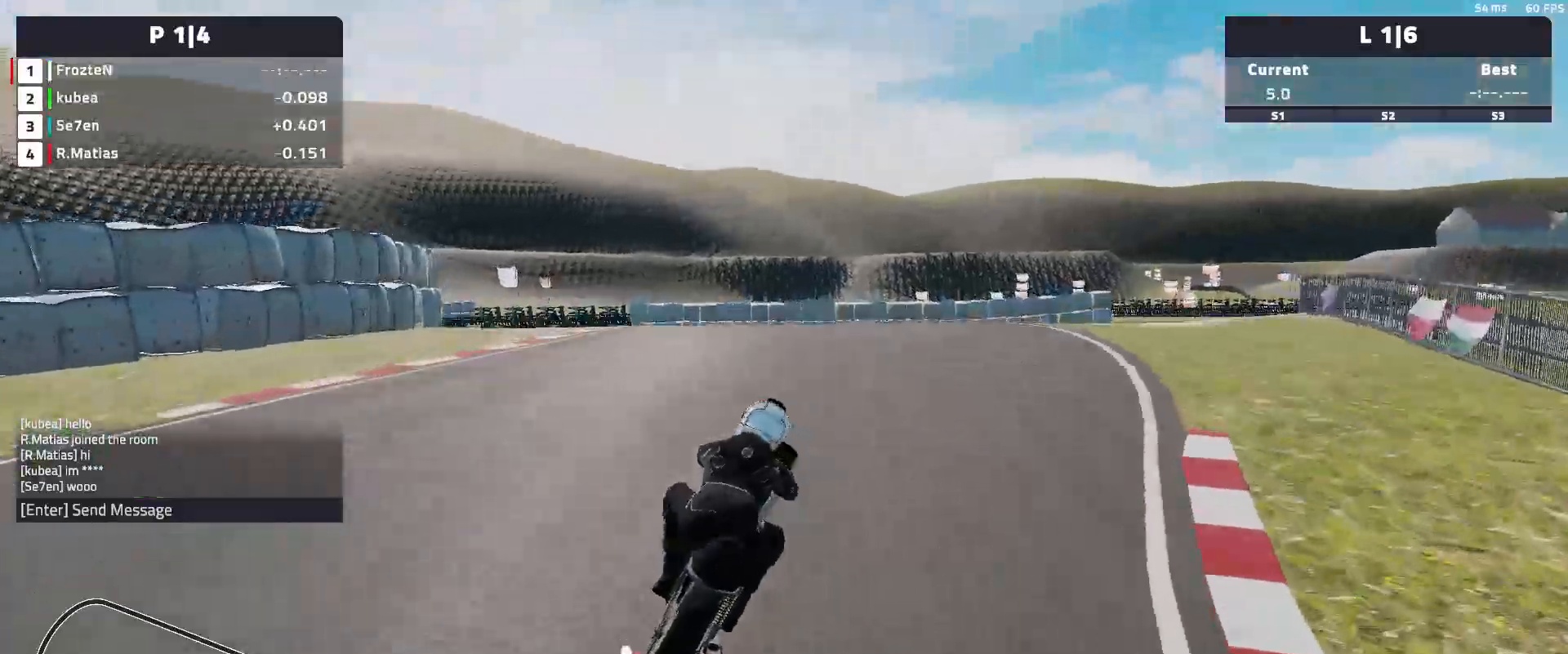
{"buttons": [], "left_stick": "left", "events": [[83, "R2", "down"], [317, "R2", "up"]]}
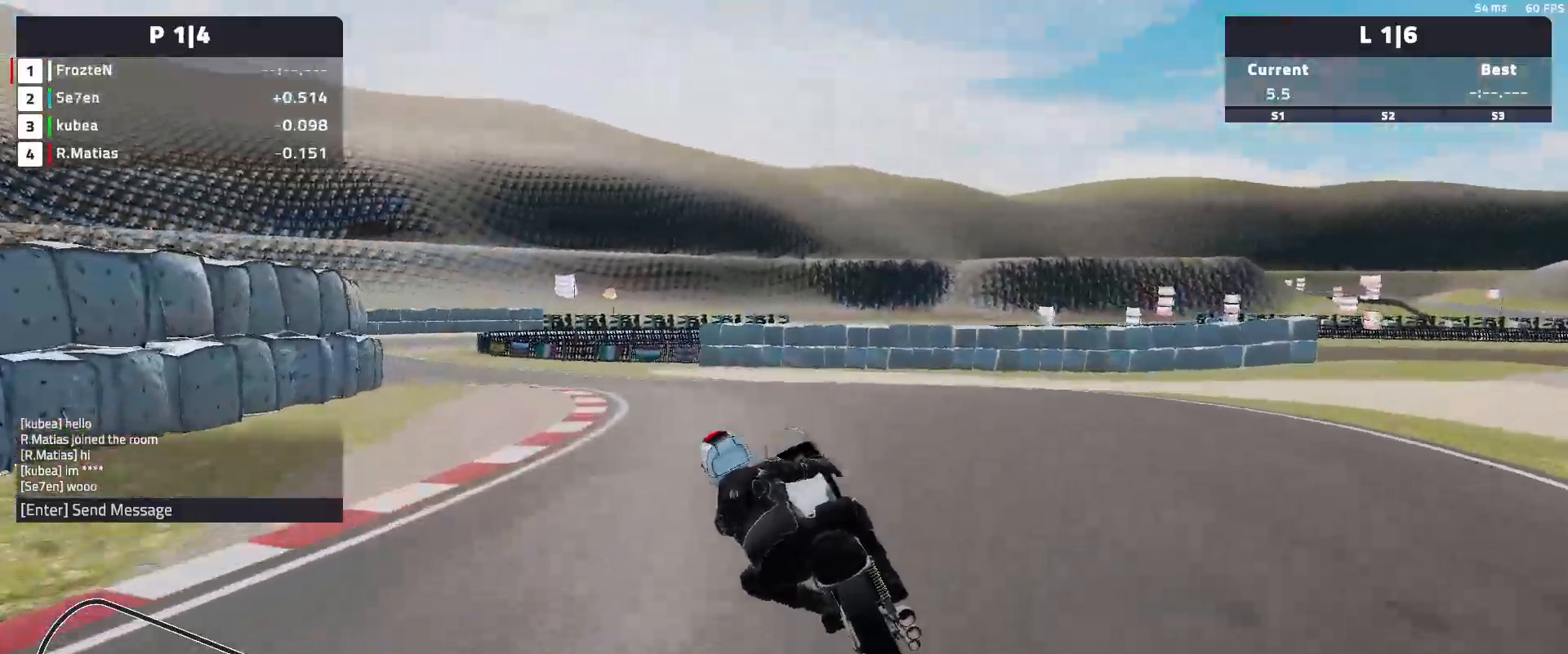
{"buttons": ["R2"], "left_stick": "left", "events": [[150, "R2", "down"]]}
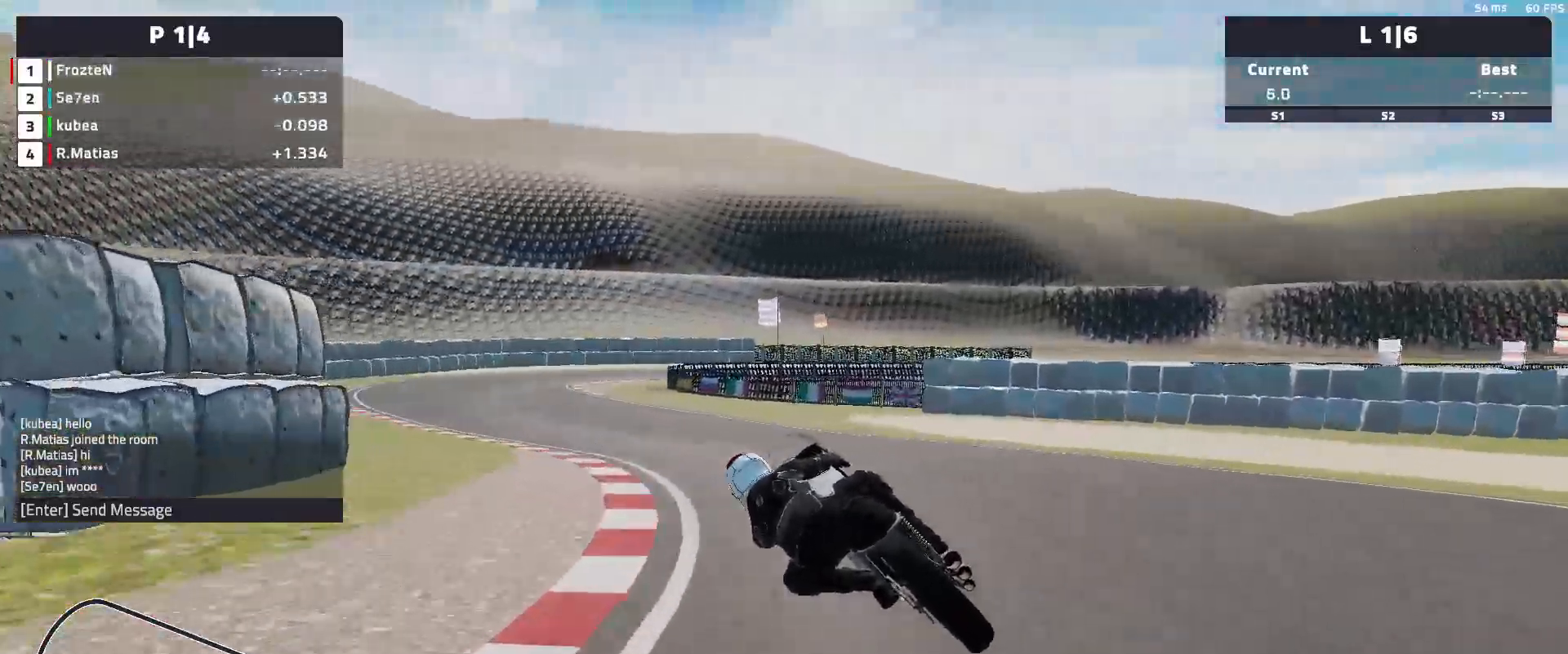
{"buttons": ["R2"], "left_stick": "left", "events": []}
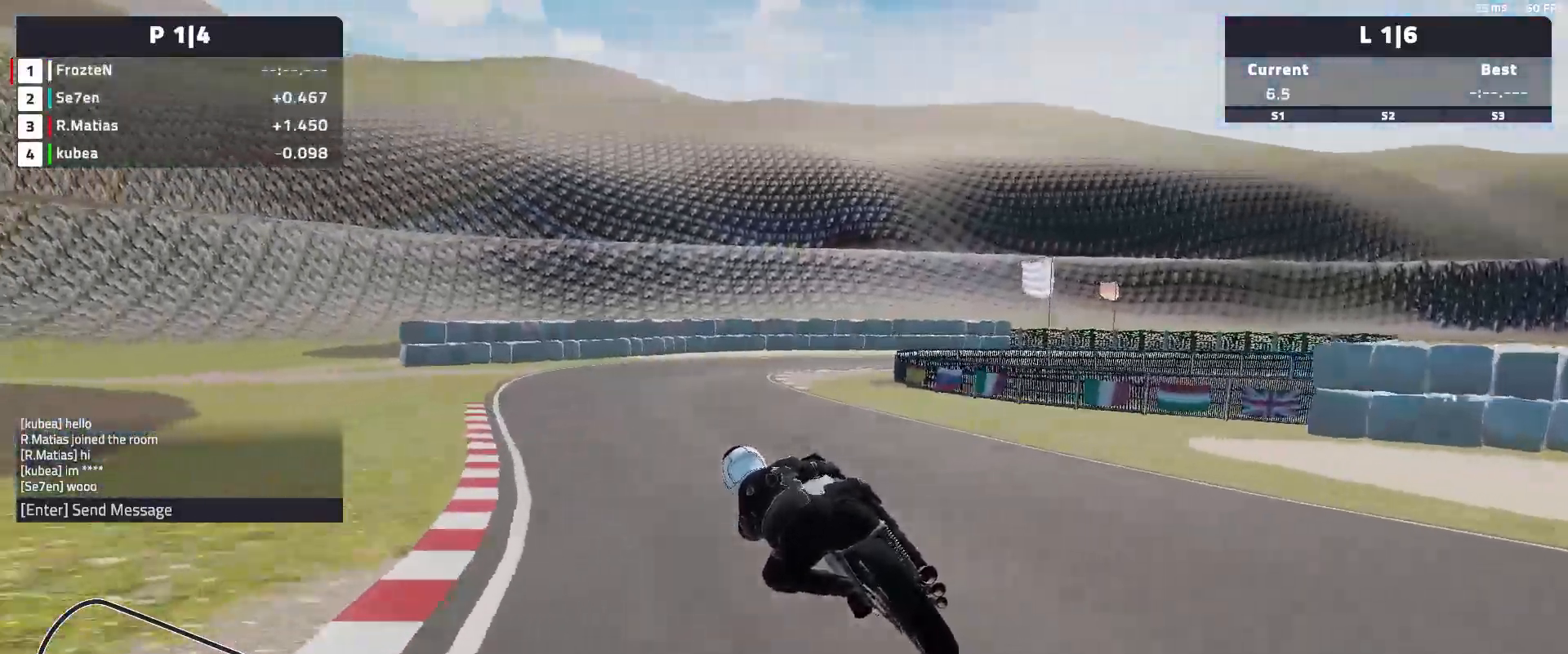
{"buttons": [], "left_stick": "right", "events": [[217, "left_stick", "center"], [233, "R2", "up"], [300, "left_stick", "right"]]}
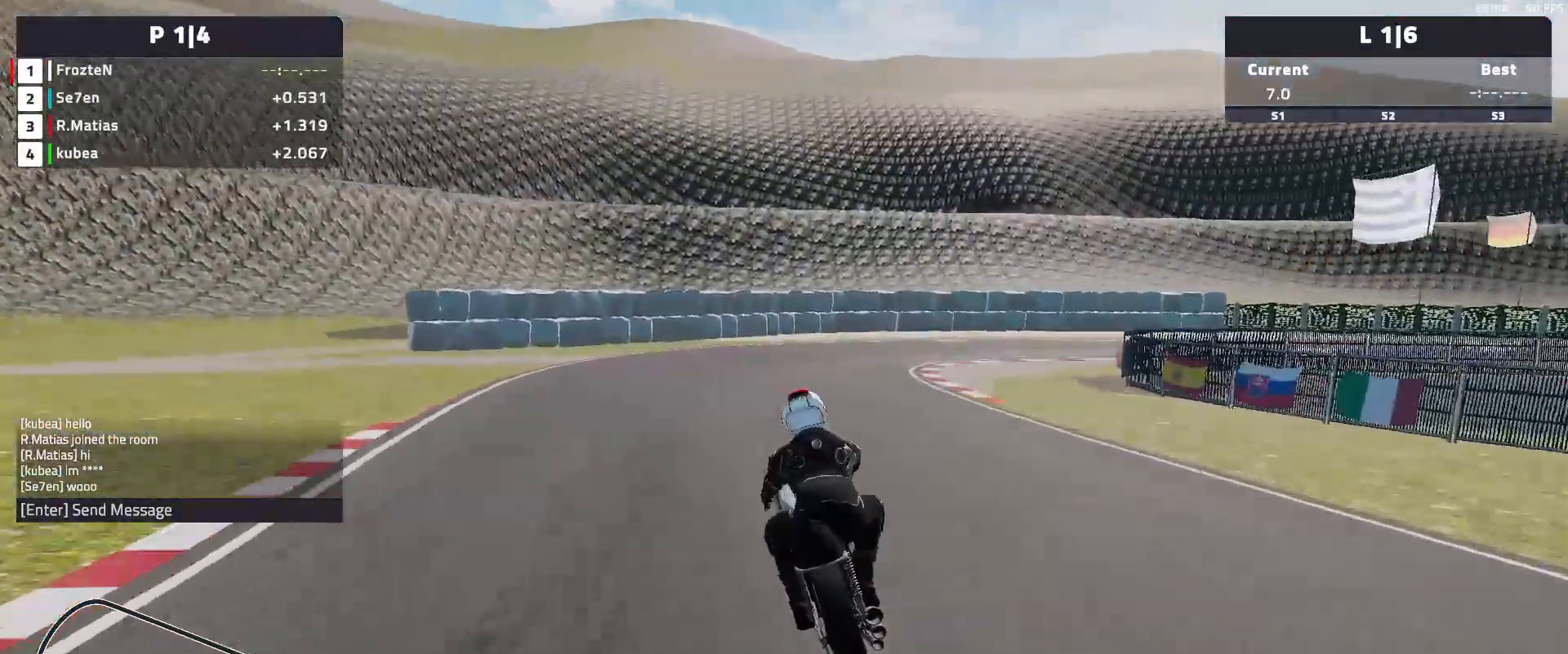
{"buttons": ["L2"], "left_stick": "right", "events": [[217, "L2", "down"]]}
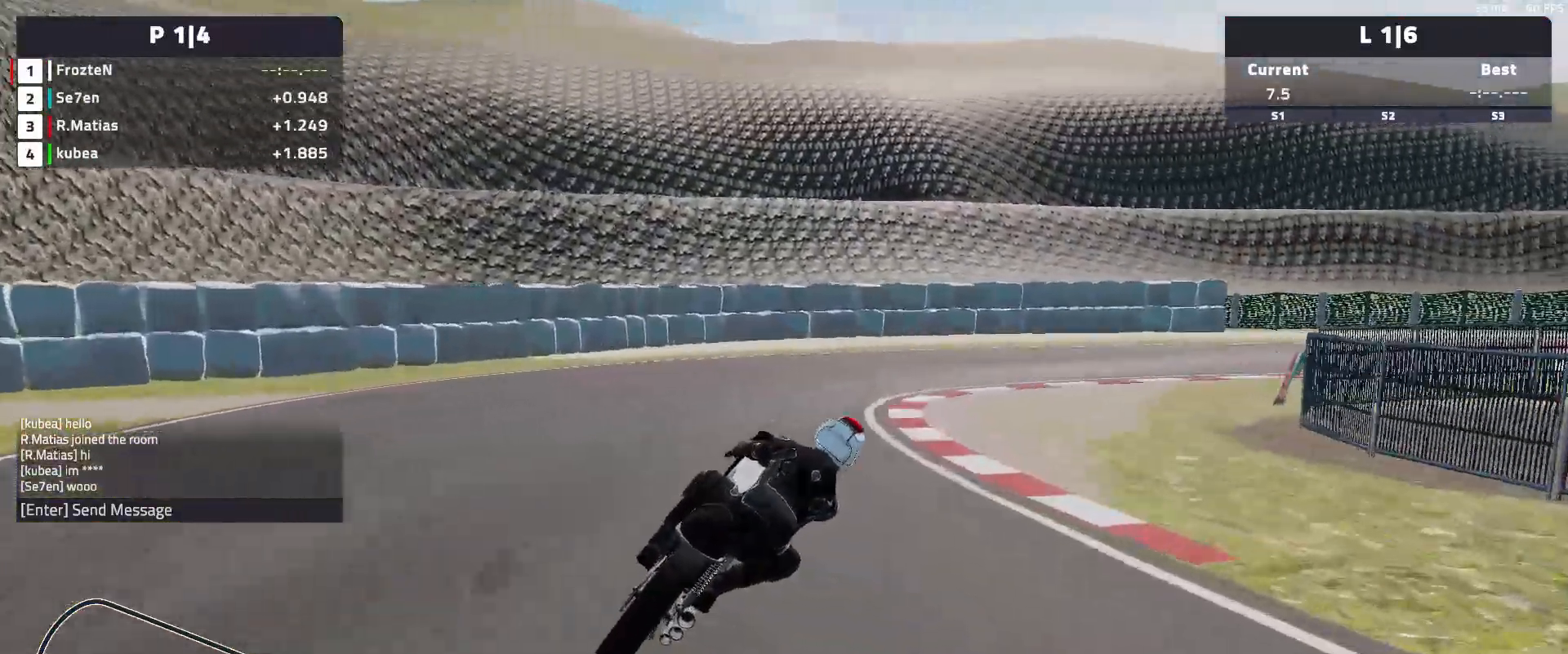
{"buttons": ["R2"], "left_stick": "right", "events": [[300, "L2", "up"], [433, "R2", "down"]]}
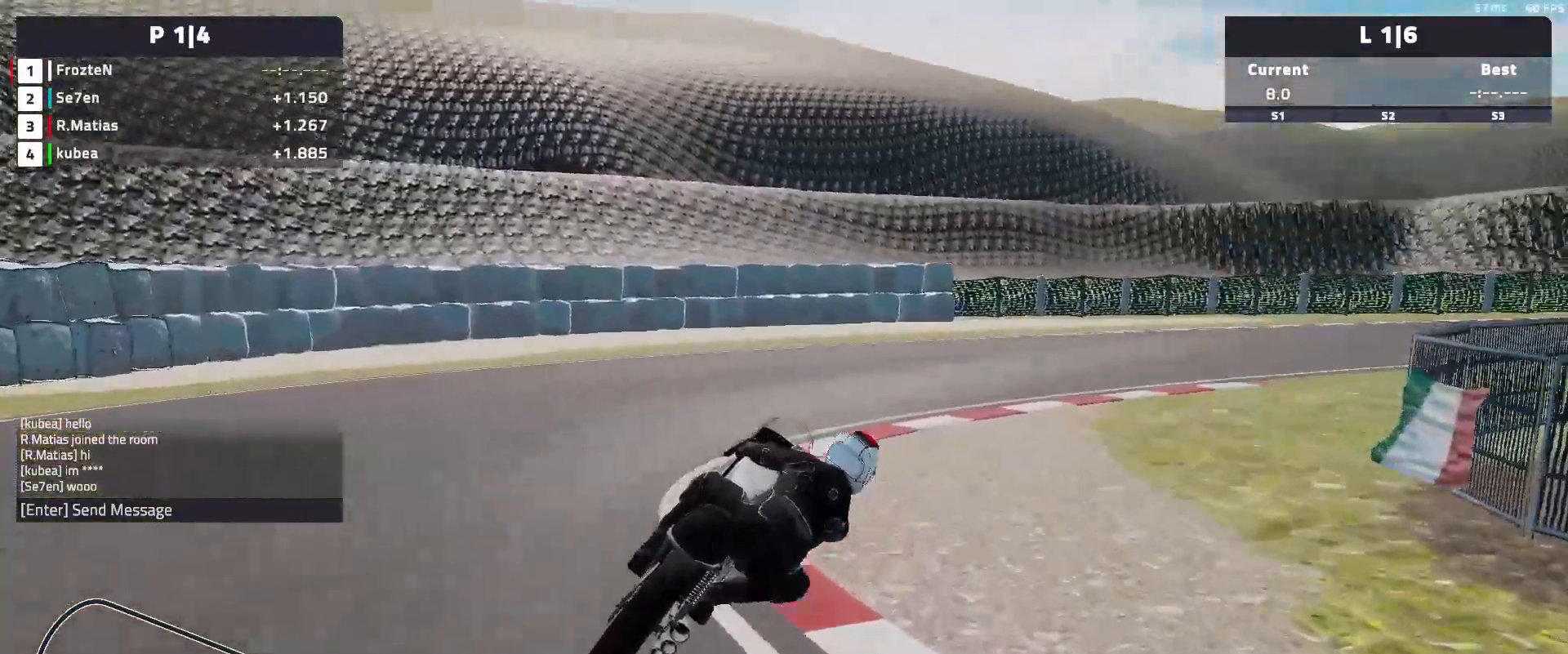
{"buttons": [], "left_stick": "right", "events": [[467, "R2", "up"]]}
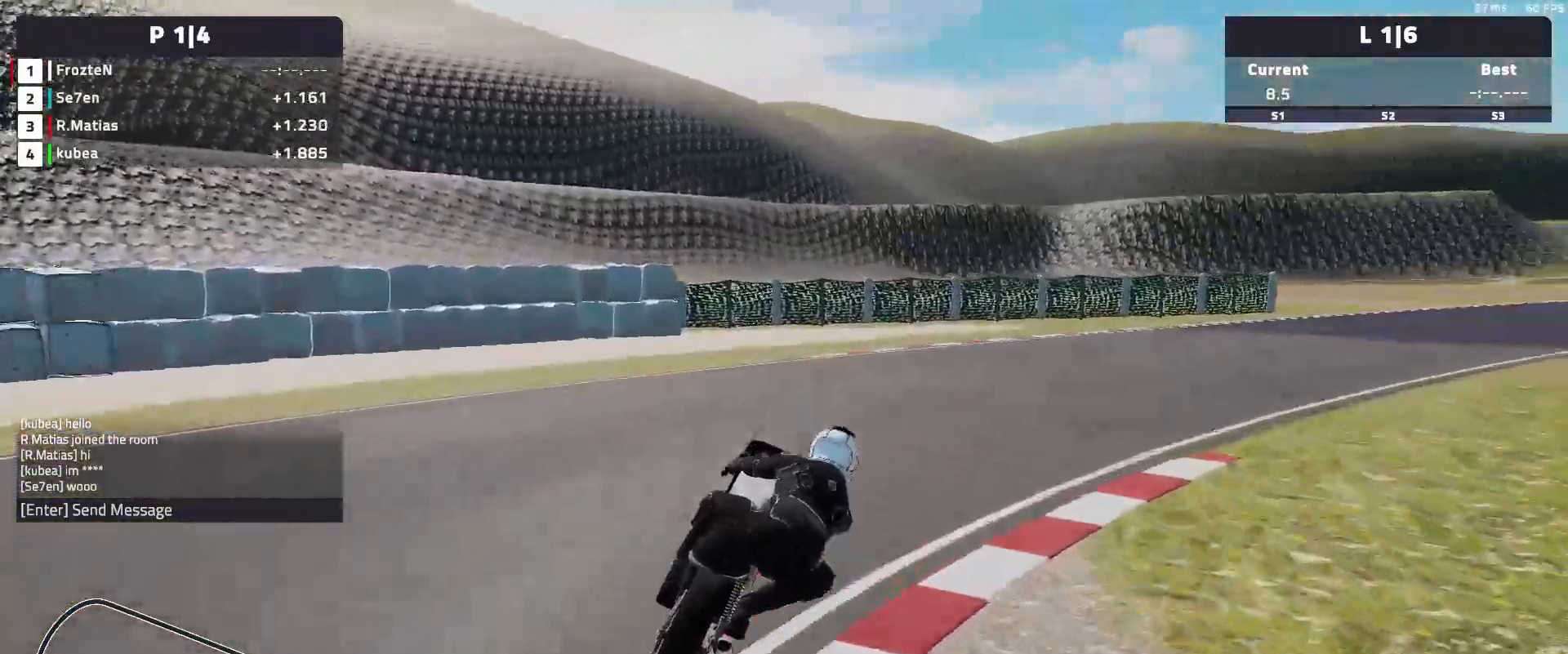
{"buttons": ["R2"], "left_stick": "right", "events": [[33, "R2", "down"]]}
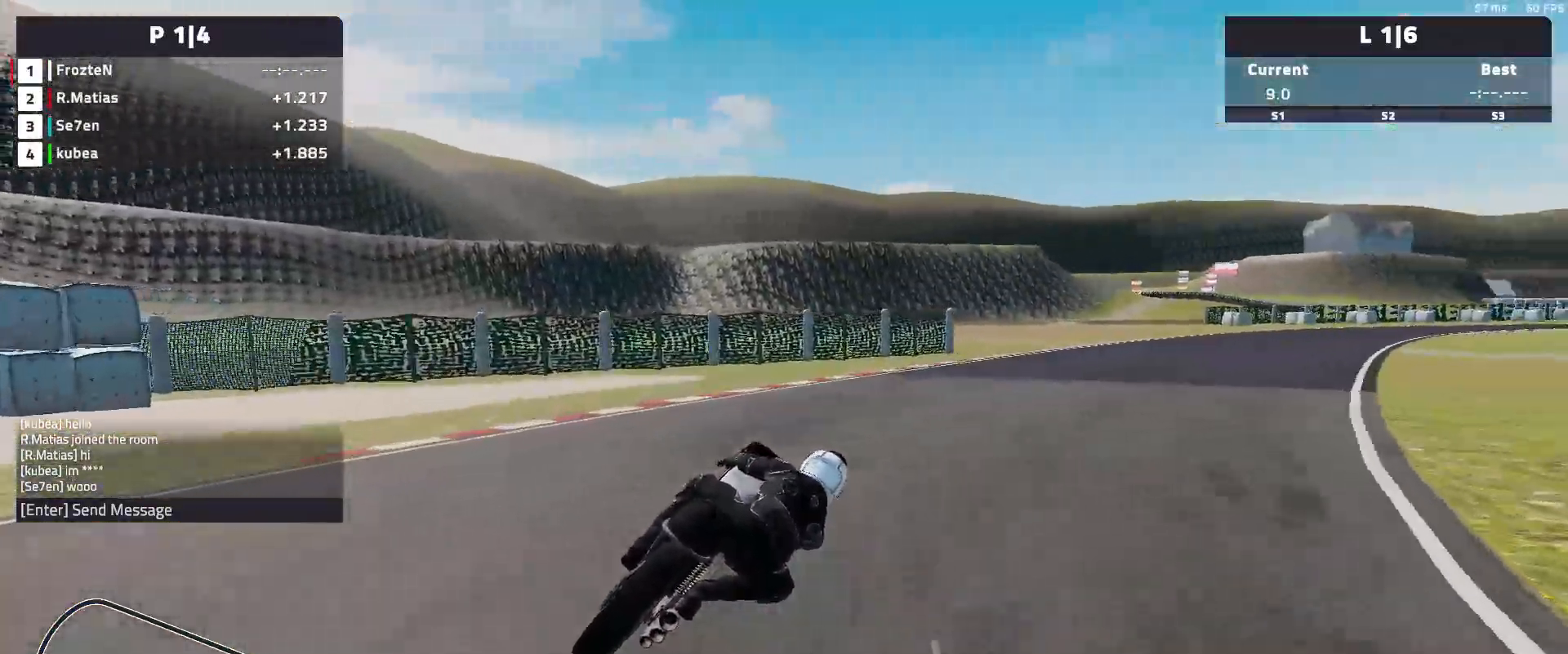
{"buttons": ["R2"], "left_stick": "right", "events": []}
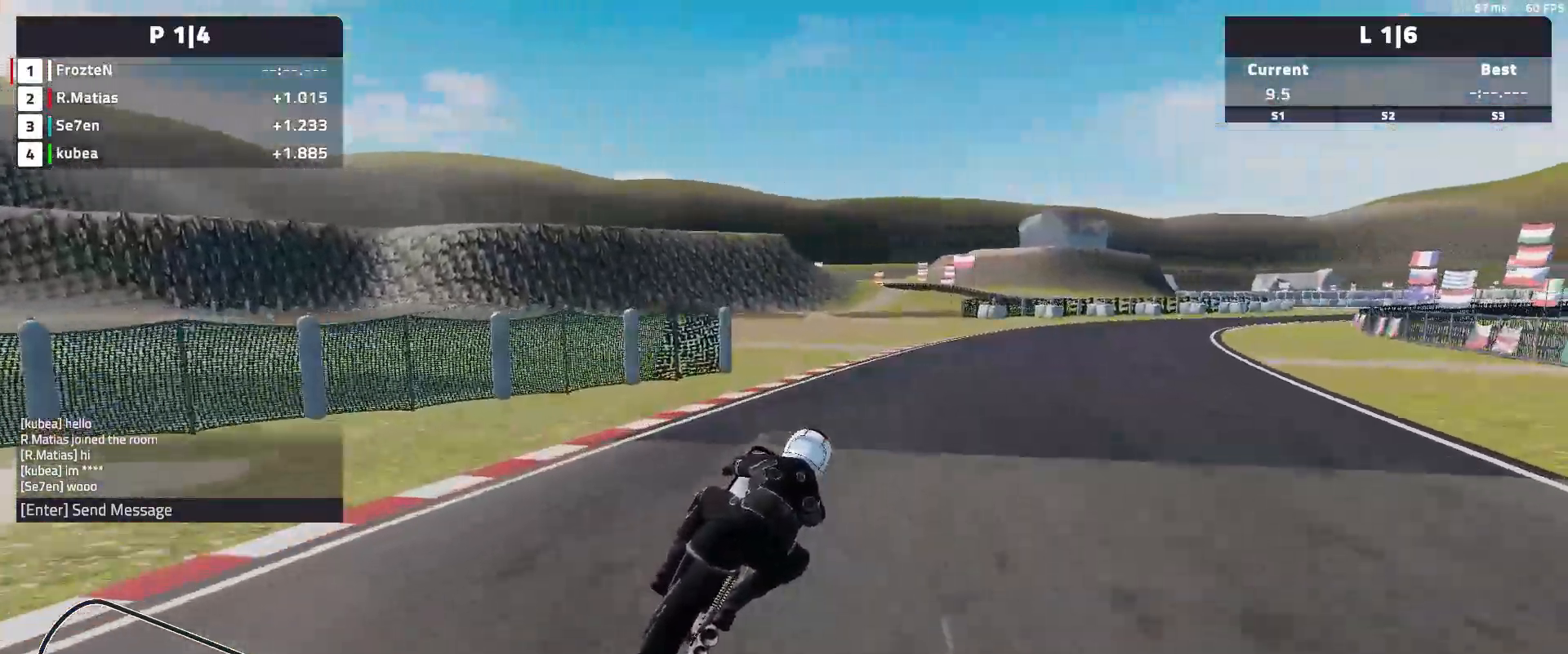
{"buttons": ["R2"], "left_stick": "right", "events": []}
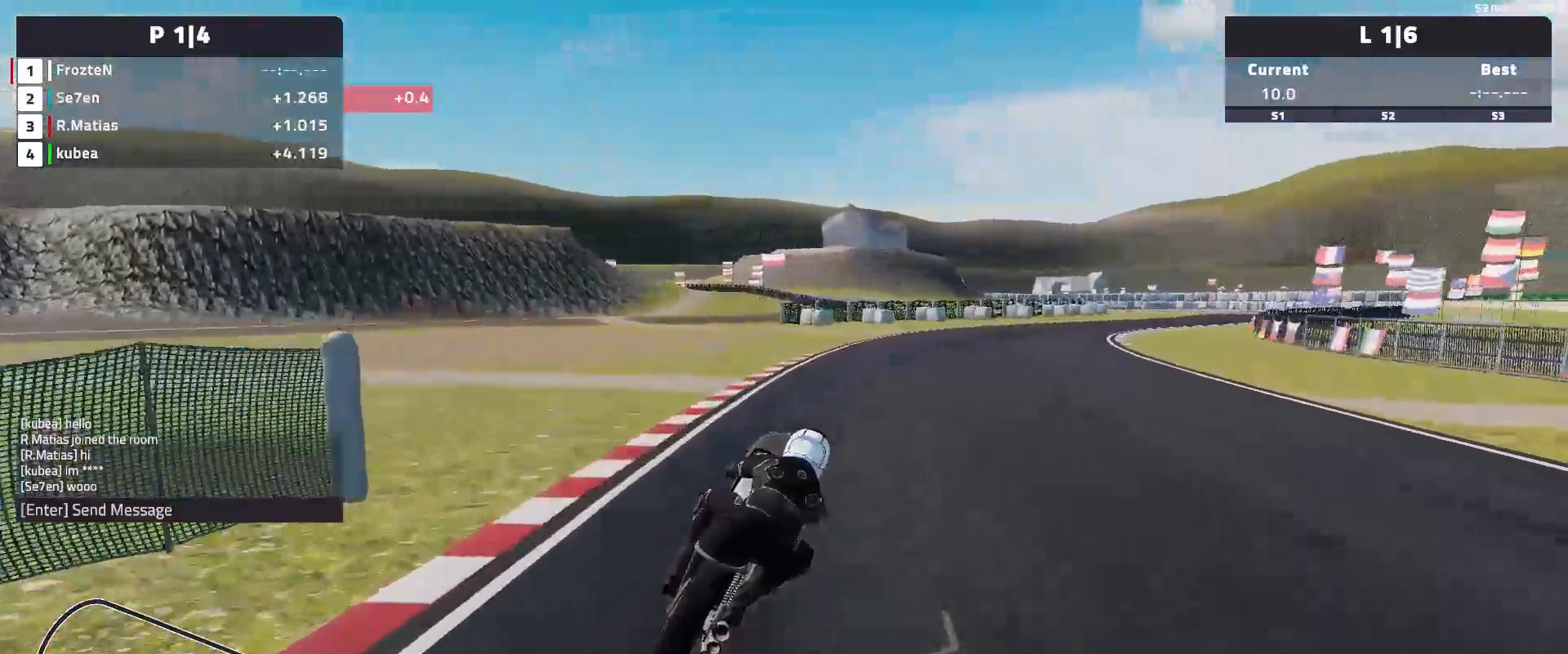
{"buttons": [], "left_stick": "right", "events": [[450, "R2", "up"]]}
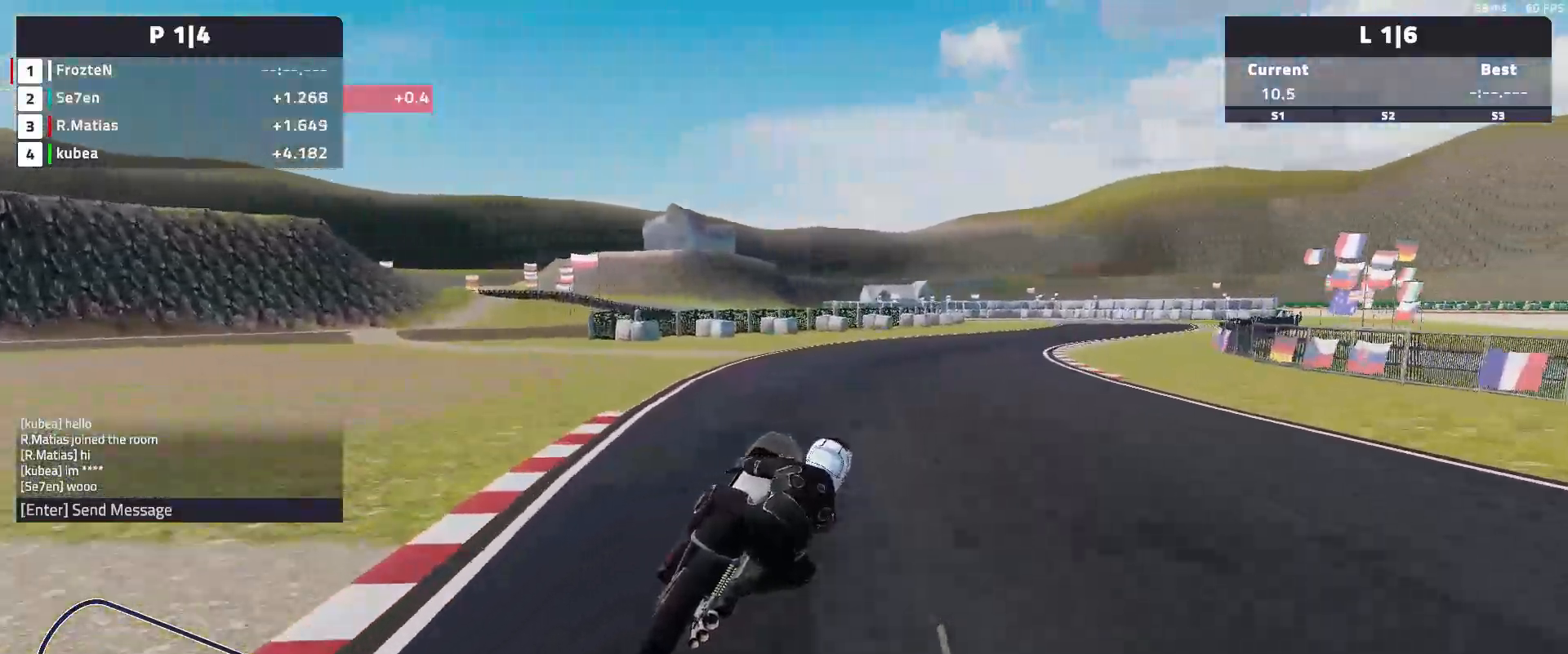
{"buttons": ["R2"], "left_stick": "right", "events": [[33, "R2", "down"]]}